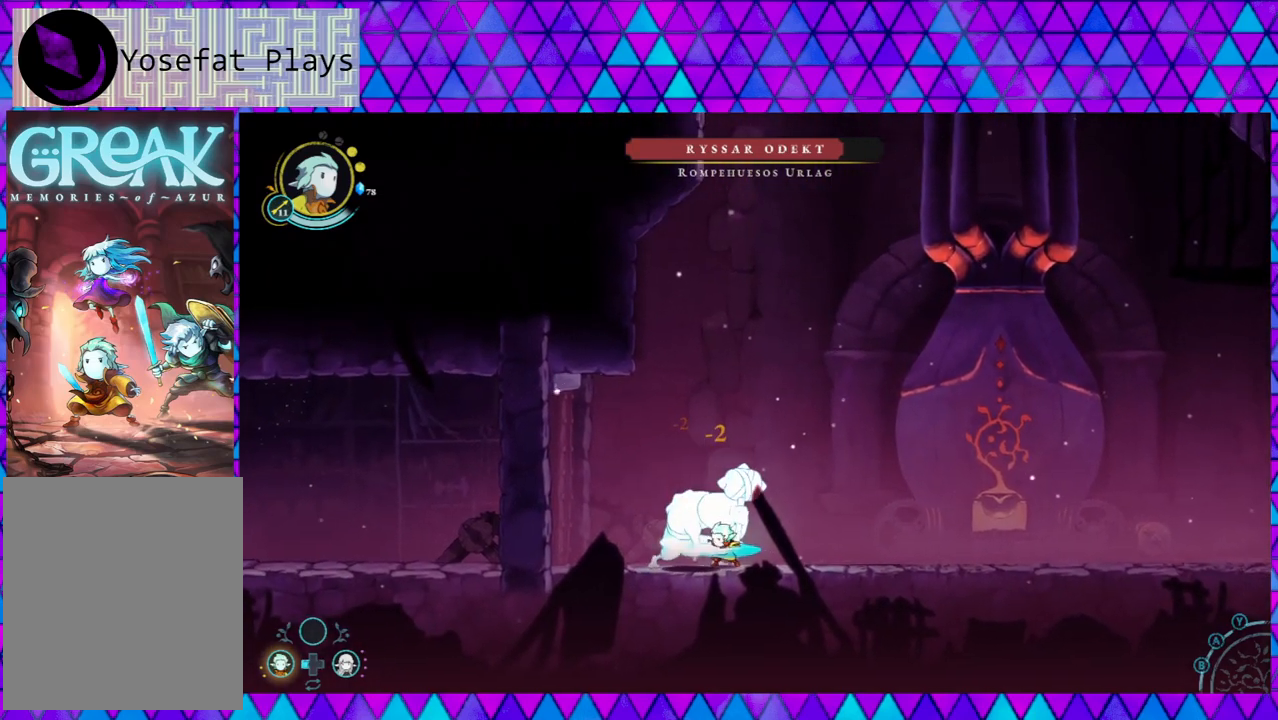
Gameplay with a controller (Nintendo layout); each line is a JSON object with the inputs held at the frame after it. "events" lists button and stick changes between this image and that frame as [ms after this image, input, new state], when the widget could be followed in between. Not read: L3 R3.
{"buttons": [], "left_stick": "right", "right_stick": "center", "events": [[50, "Y", "down"], [133, "Y", "up"], [217, "Y", "down"], [250, "Y", "up"], [383, "left_stick", "right"]]}
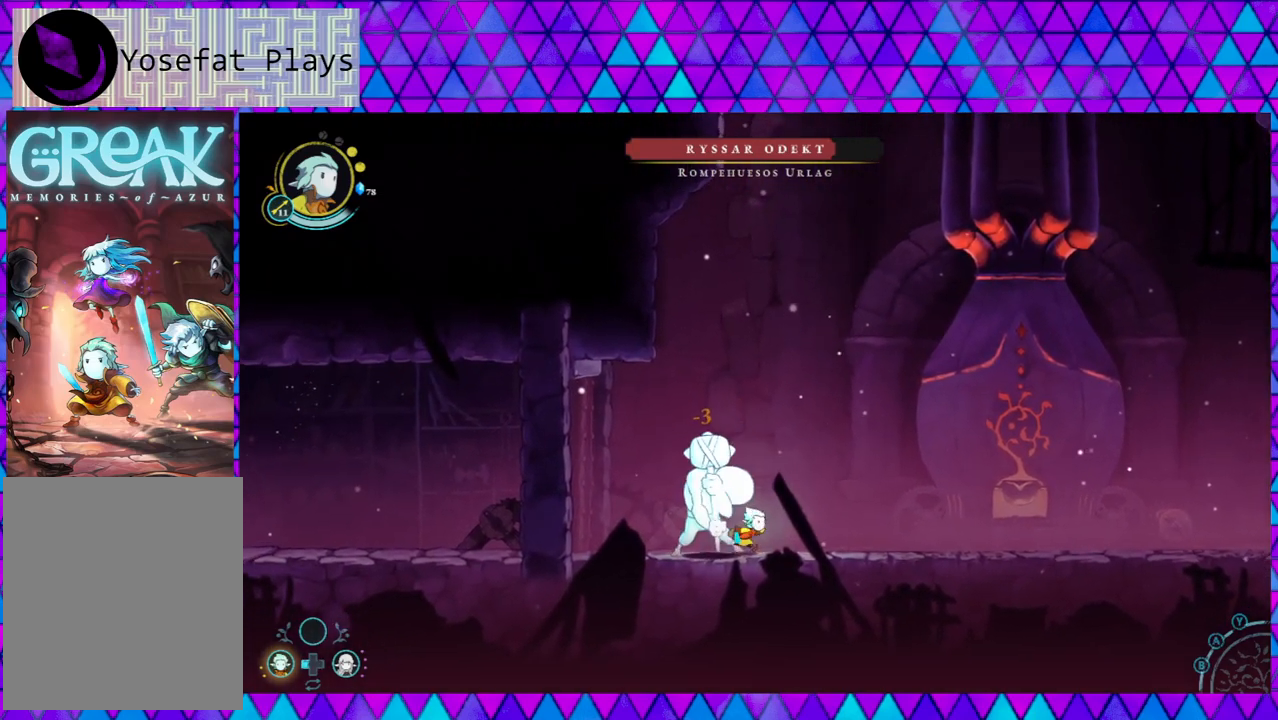
{"buttons": ["B"], "left_stick": "right", "right_stick": "center", "events": [[350, "B", "down"]]}
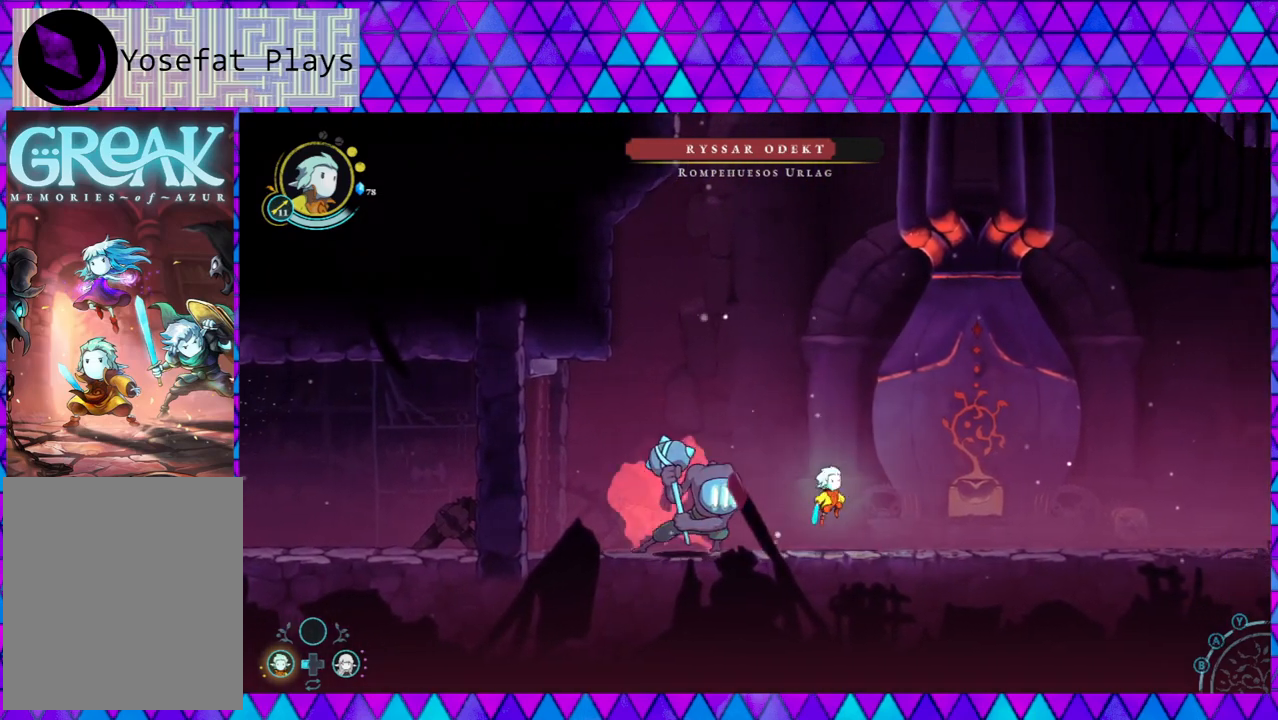
{"buttons": ["B"], "left_stick": "center", "right_stick": "center", "events": [[183, "B", "up"], [217, "B", "down"], [500, "left_stick", "center"]]}
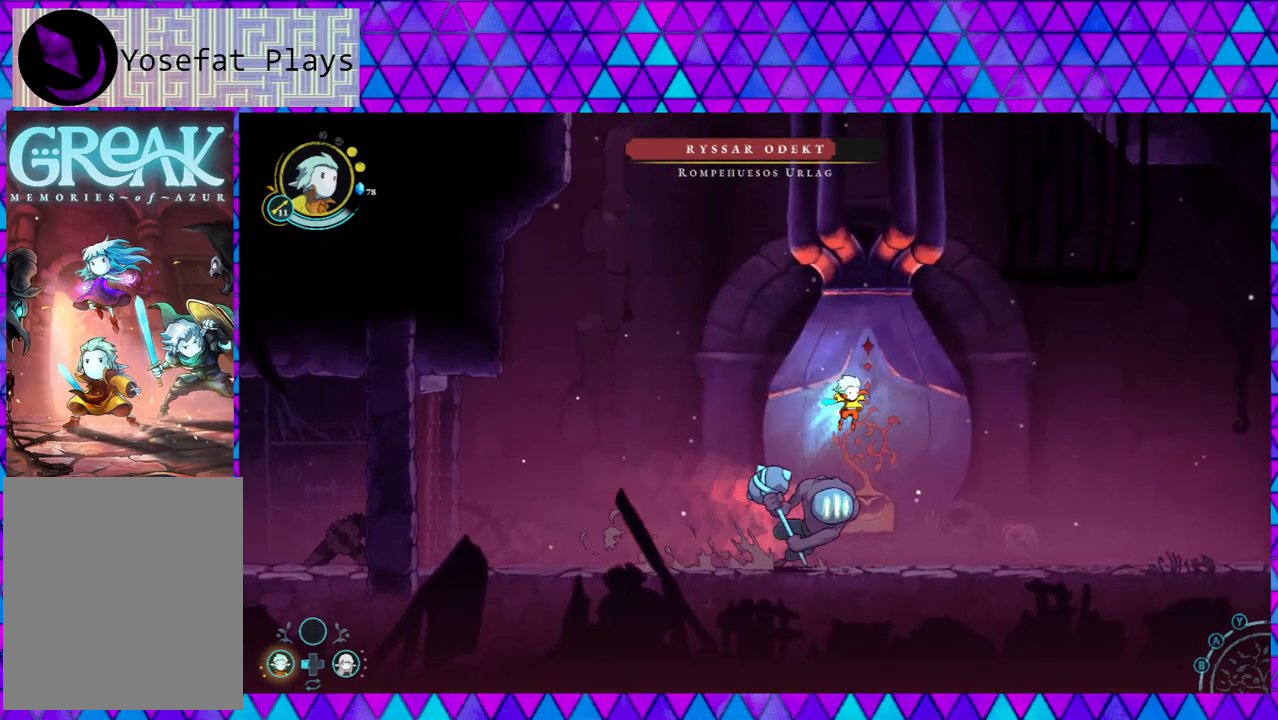
{"buttons": [], "left_stick": "right", "right_stick": "center", "events": [[183, "B", "up"], [267, "left_stick", "right"]]}
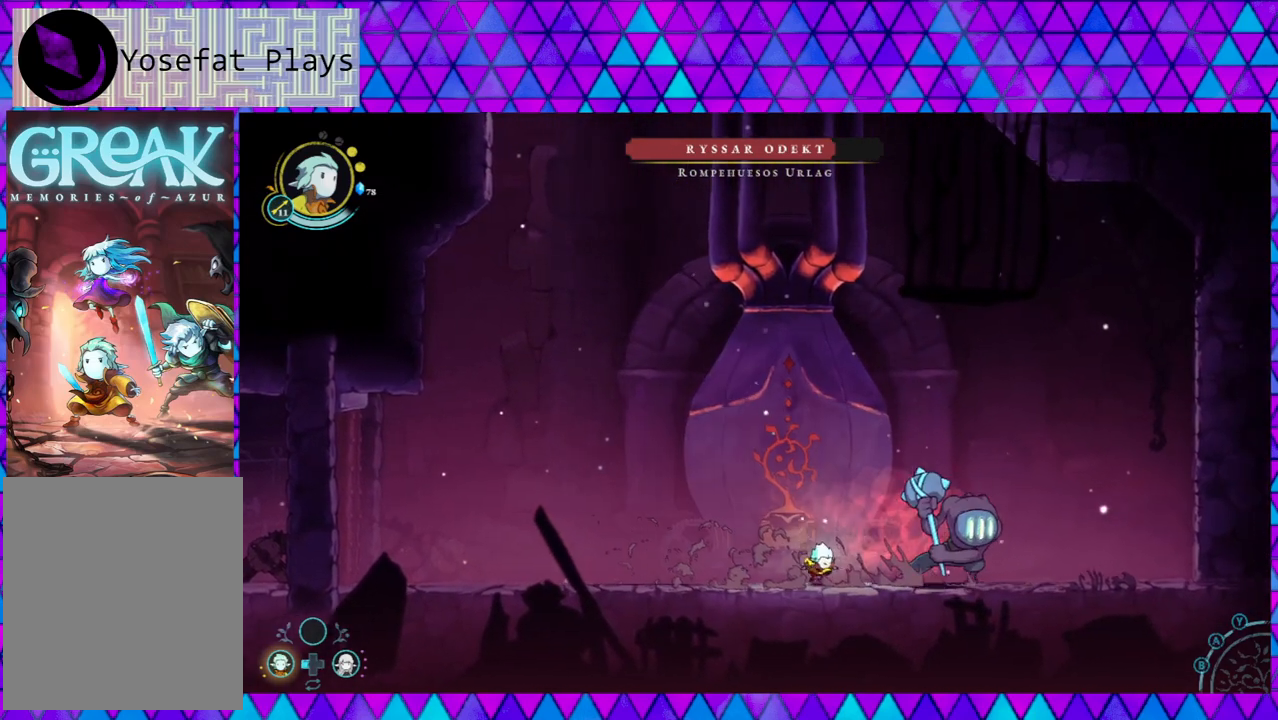
{"buttons": [], "left_stick": "right", "right_stick": "center", "events": []}
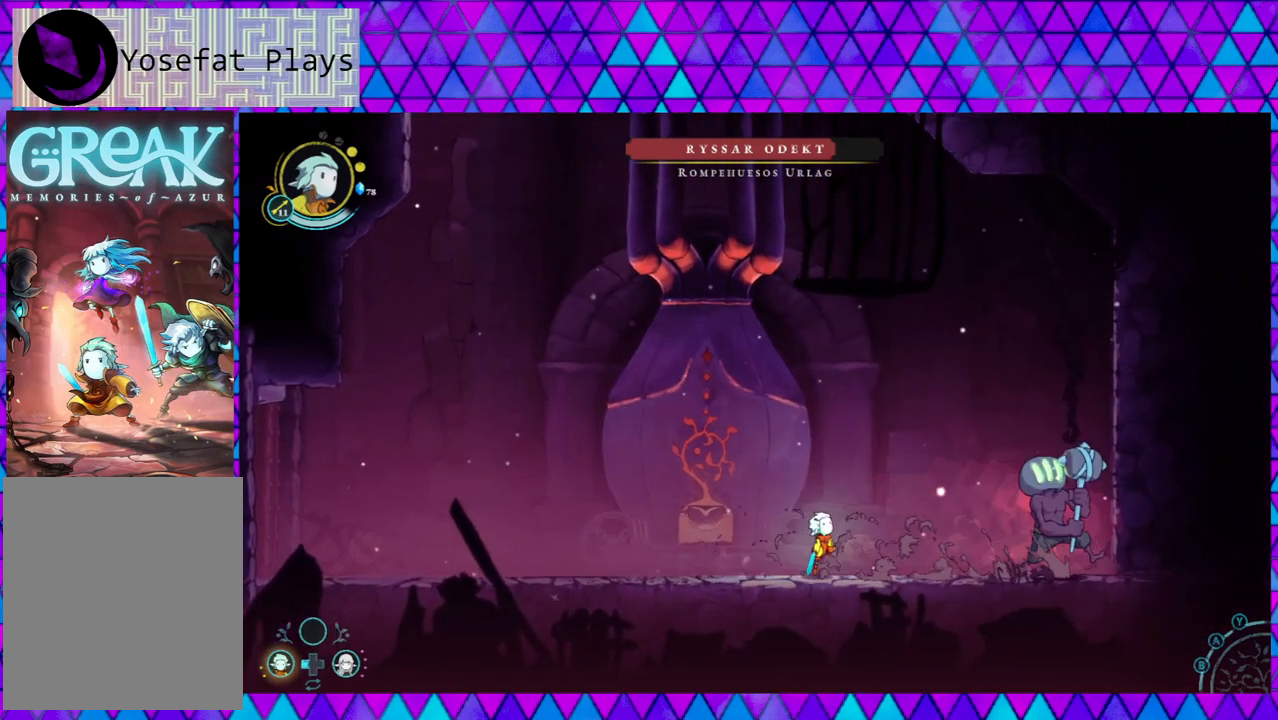
{"buttons": [], "left_stick": "center", "right_stick": "center", "events": [[383, "Y", "down"], [433, "left_stick", "center"], [500, "Y", "up"]]}
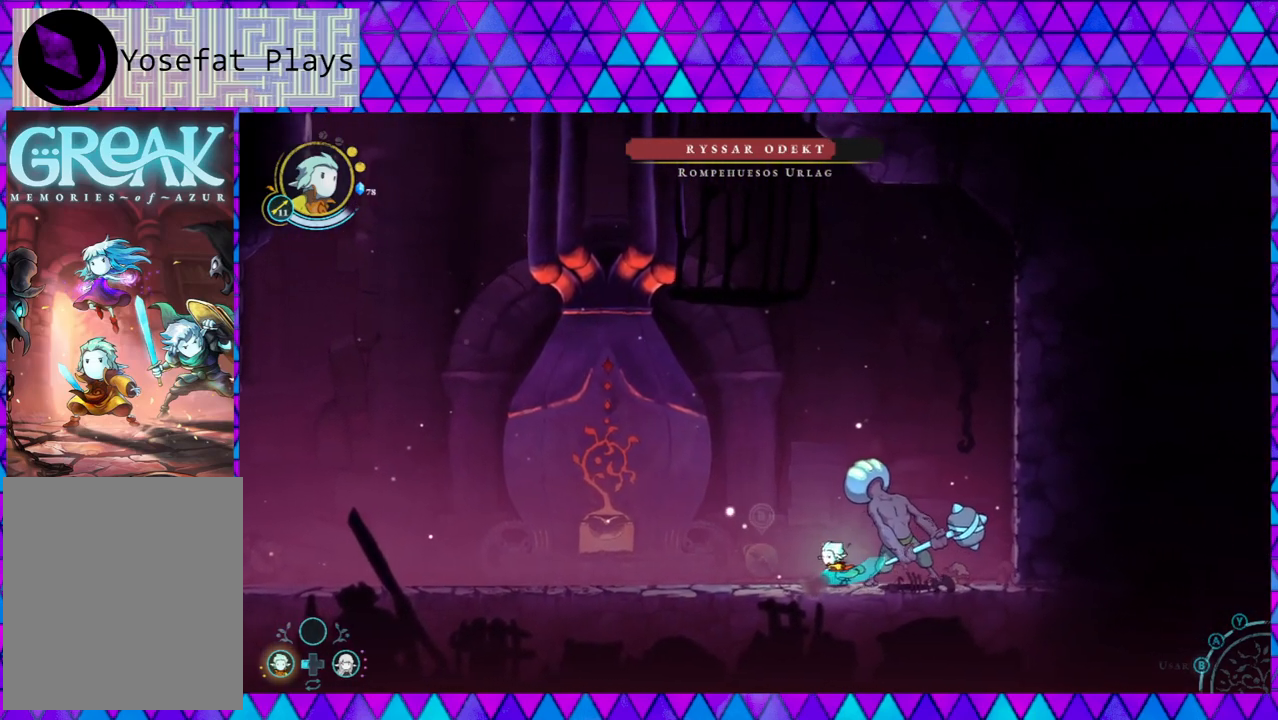
{"buttons": [], "left_stick": "center", "right_stick": "center", "events": [[67, "Y", "down"], [133, "Y", "up"], [217, "Y", "down"], [317, "Y", "up"], [400, "Y", "down"], [433, "Y", "up"]]}
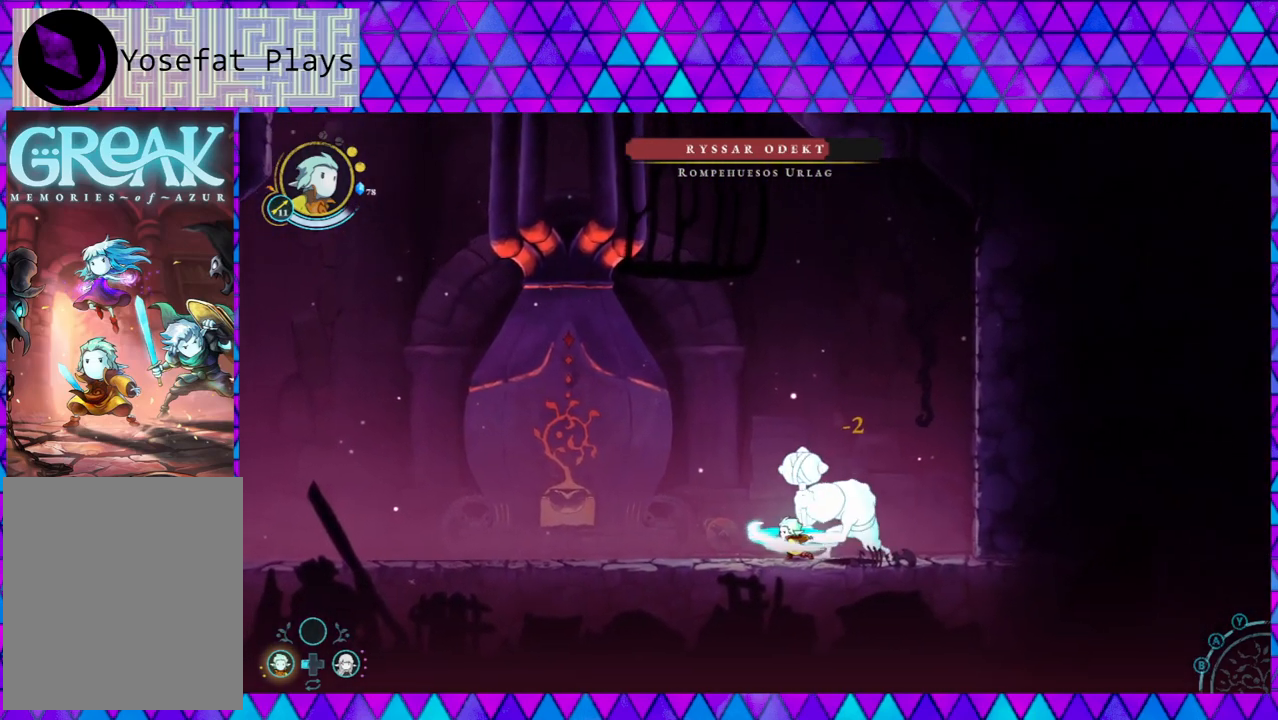
{"buttons": [], "left_stick": "left", "right_stick": "center", "events": [[50, "Y", "down"], [100, "Y", "up"], [133, "left_stick", "left"]]}
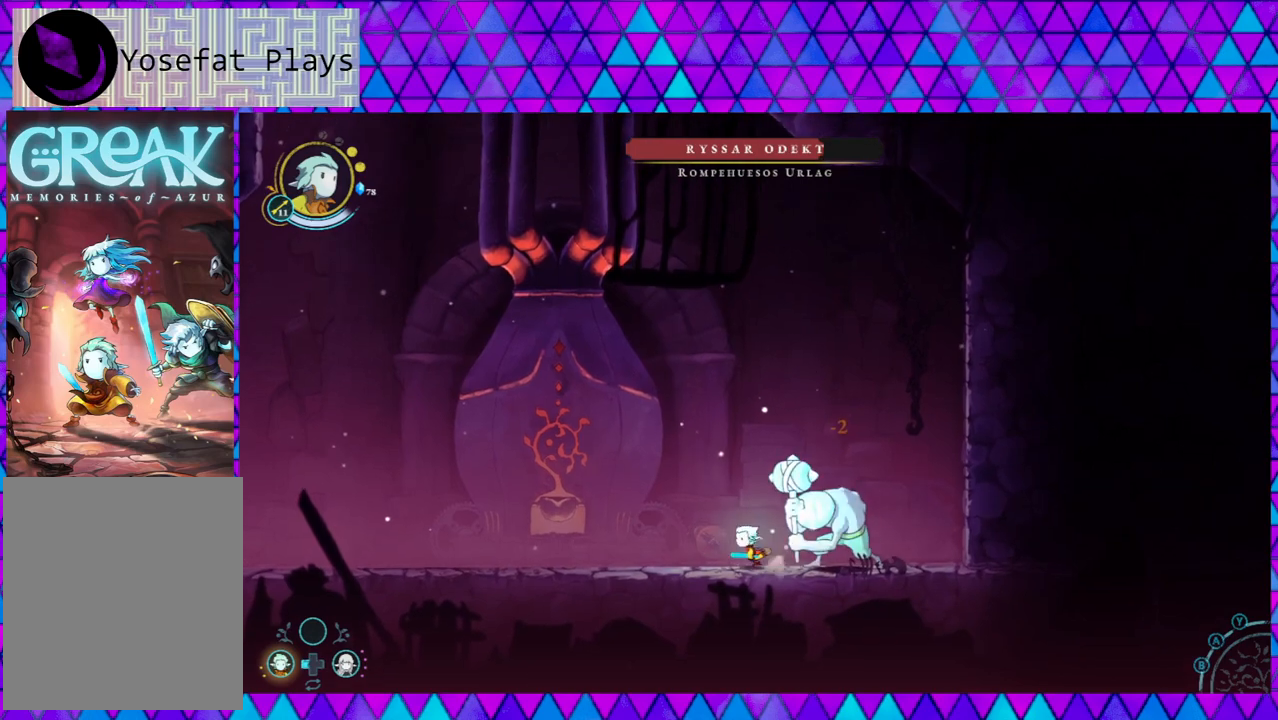
{"buttons": [], "left_stick": "left", "right_stick": "center", "events": []}
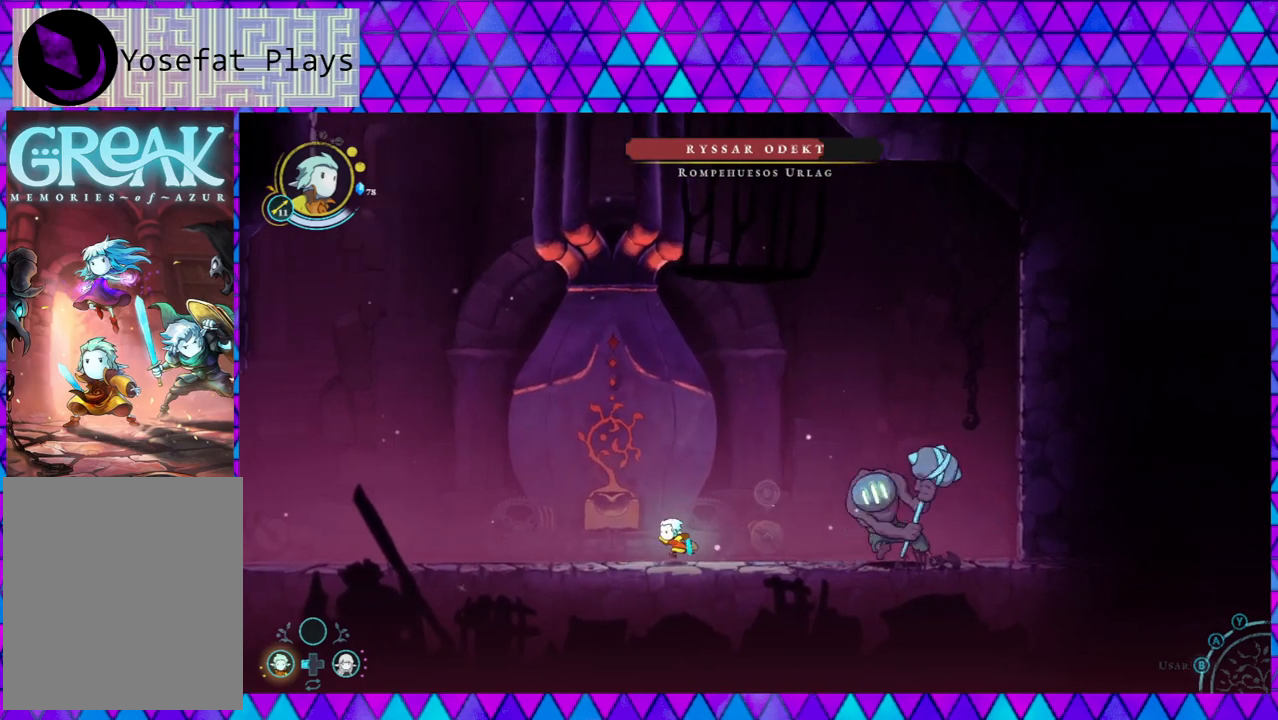
{"buttons": ["B"], "left_stick": "left", "right_stick": "center", "events": [[217, "B", "down"]]}
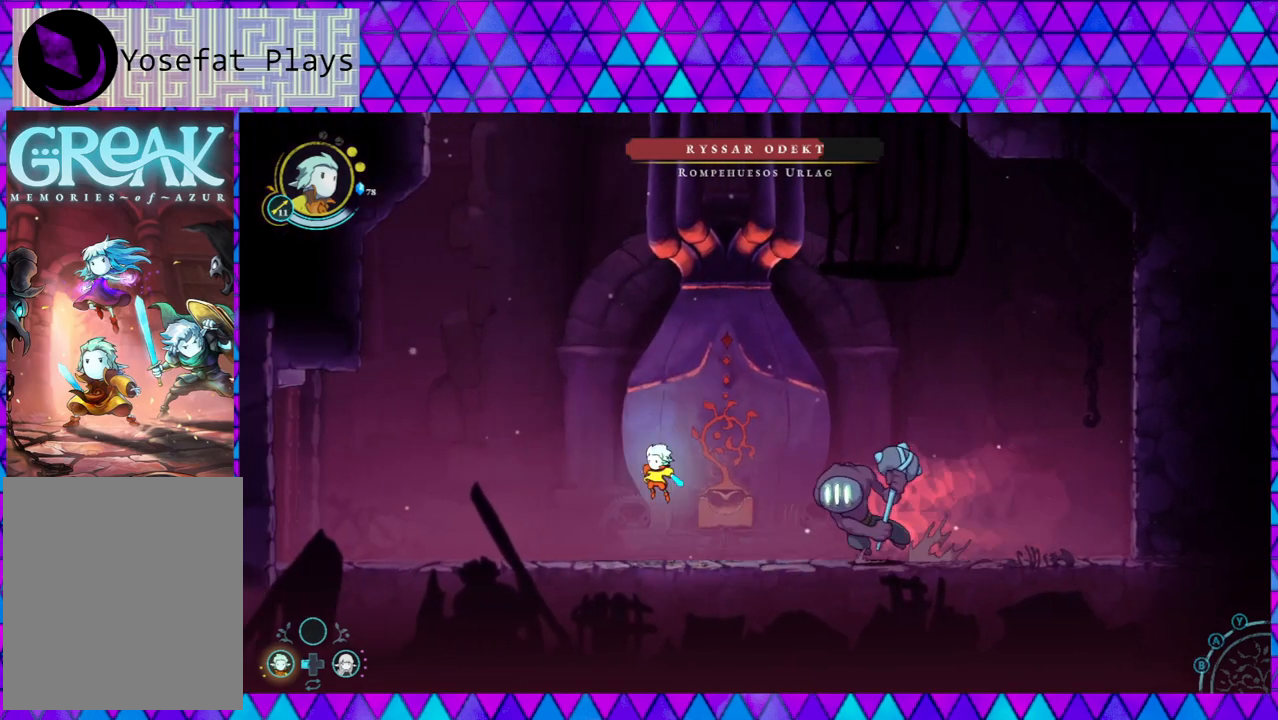
{"buttons": ["B"], "left_stick": "right", "right_stick": "center", "events": [[17, "B", "up"], [83, "left_stick", "right"], [100, "B", "down"]]}
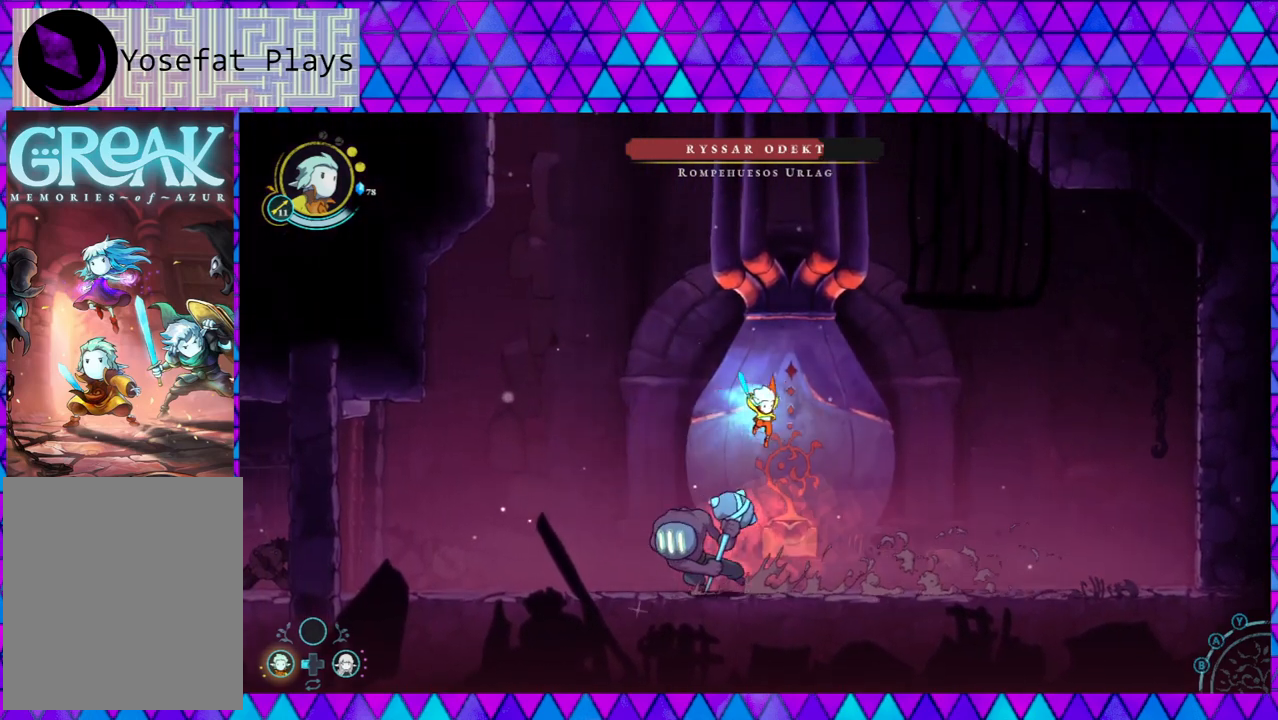
{"buttons": [], "left_stick": "left", "right_stick": "center", "events": [[50, "B", "up"], [50, "left_stick", "left"]]}
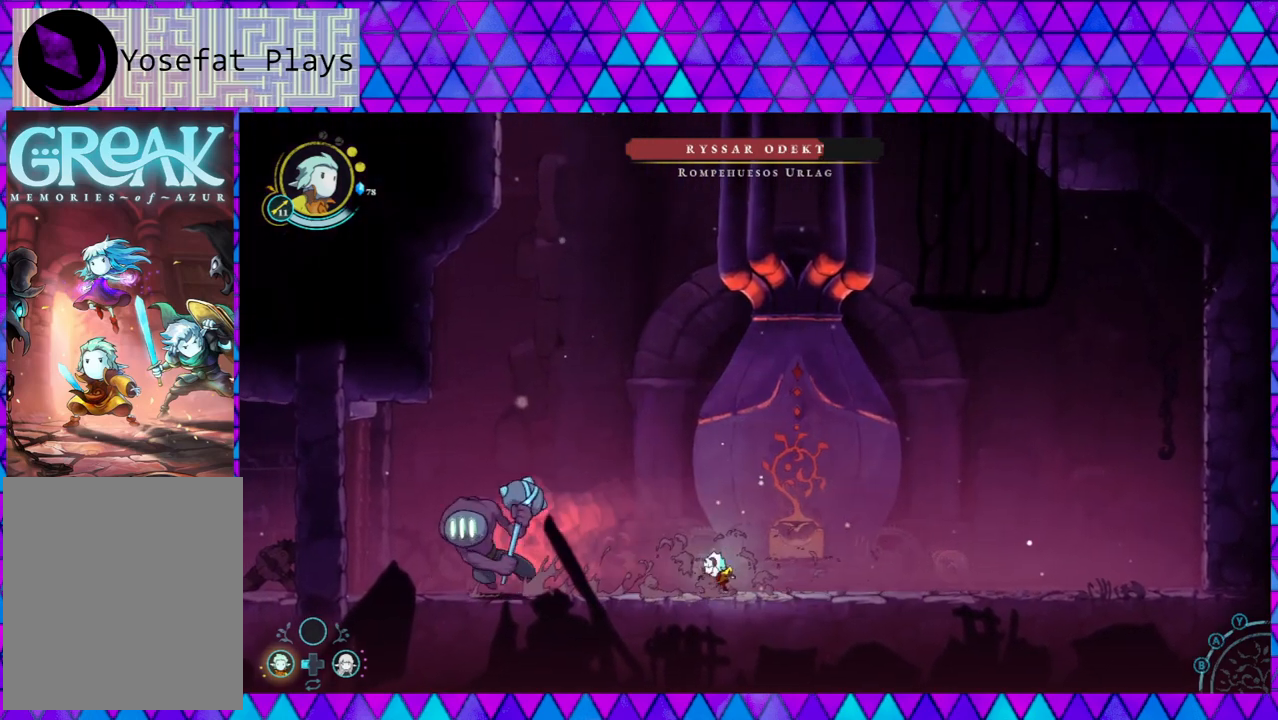
{"buttons": [], "left_stick": "left", "right_stick": "center", "events": []}
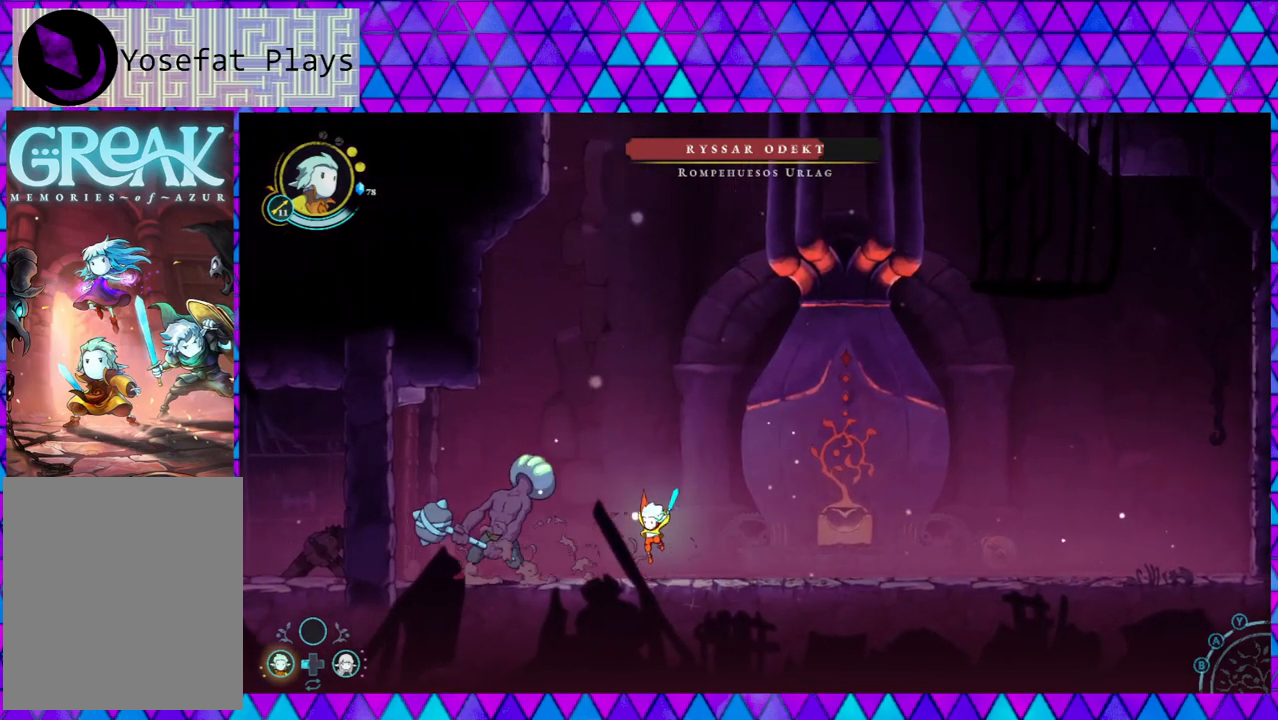
{"buttons": ["Y"], "left_stick": "center", "right_stick": "center", "events": [[167, "Y", "down"], [217, "left_stick", "center"], [267, "Y", "up"], [333, "Y", "down"], [417, "Y", "up"], [467, "Y", "down"]]}
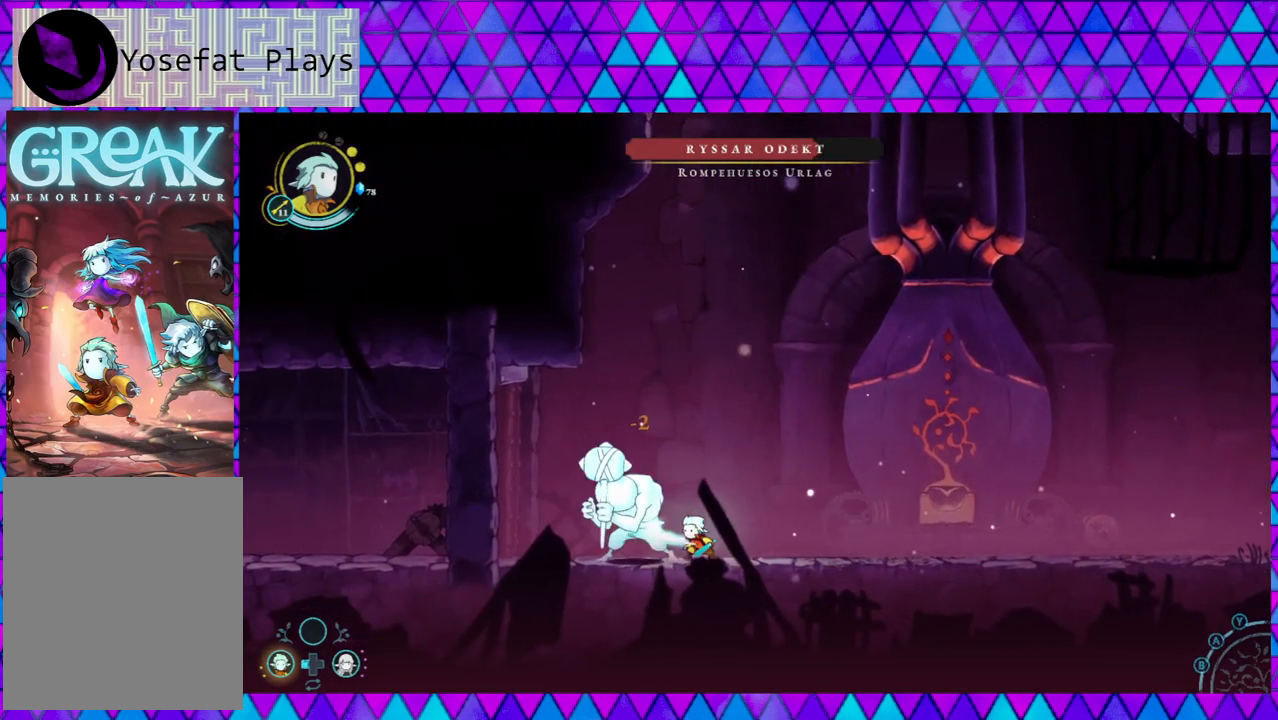
{"buttons": ["Y"], "left_stick": "center", "right_stick": "center", "events": [[50, "Y", "up"], [133, "Y", "down"], [217, "Y", "up"], [300, "Y", "down"], [367, "Y", "up"], [450, "Y", "down"]]}
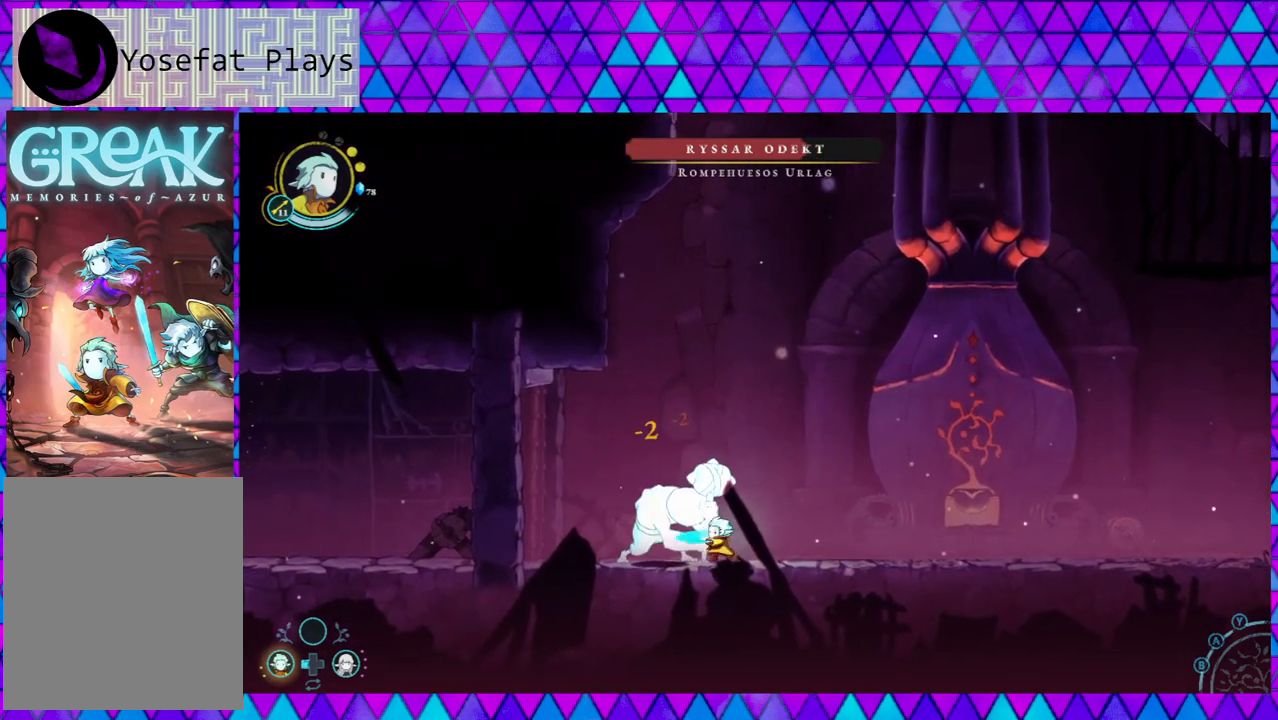
{"buttons": [], "left_stick": "right", "right_stick": "center", "events": [[17, "Y", "up"], [67, "Y", "down"], [133, "Y", "up"], [183, "Y", "down"], [267, "Y", "up"], [283, "left_stick", "right"]]}
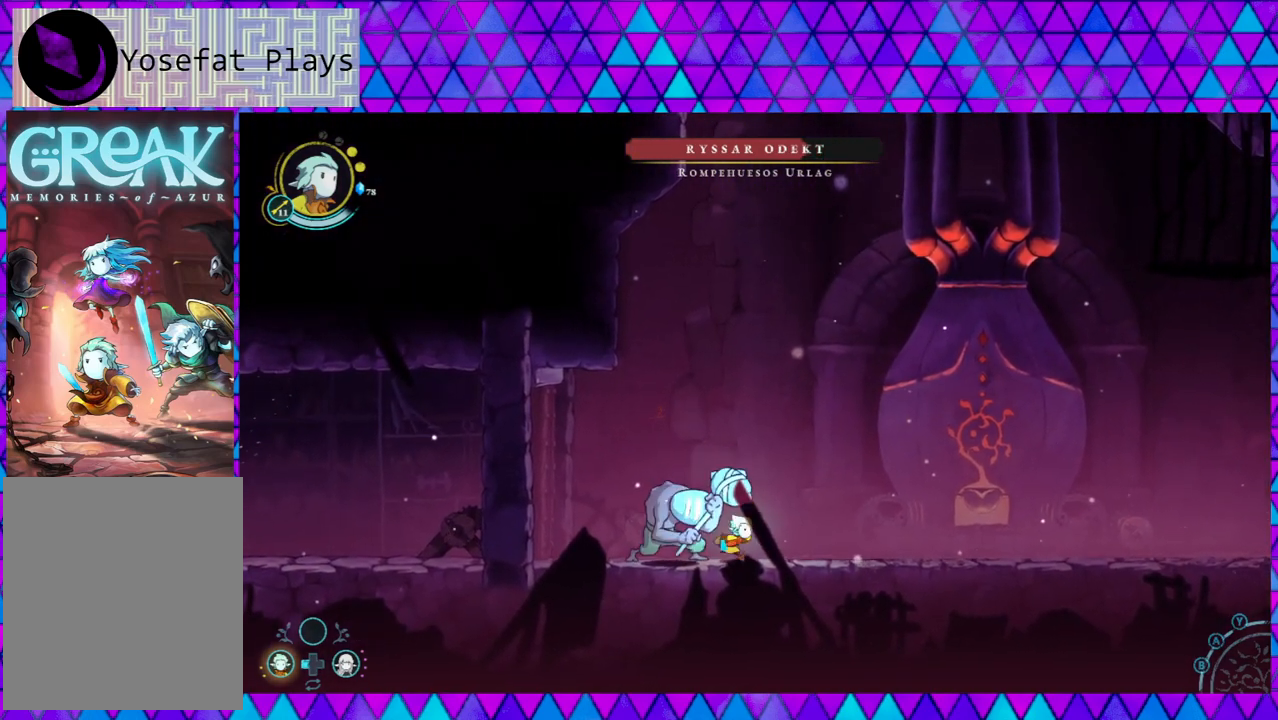
{"buttons": ["B"], "left_stick": "right", "right_stick": "center", "events": [[217, "B", "down"]]}
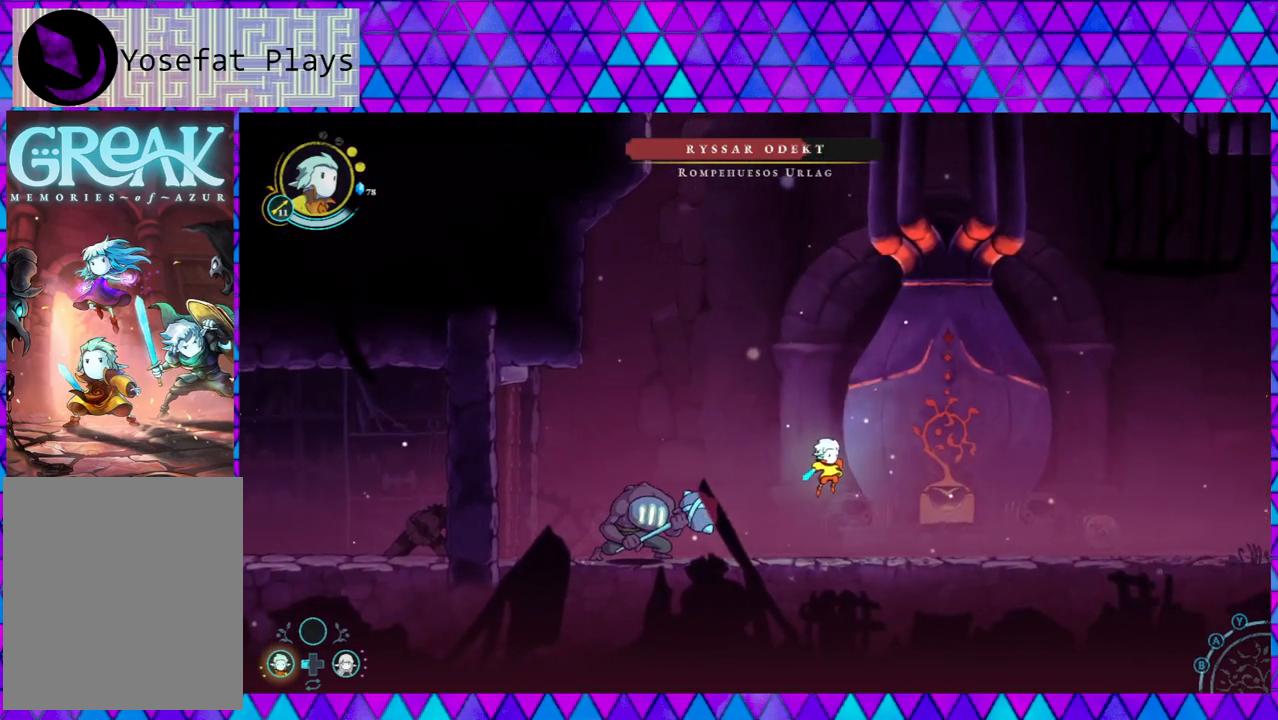
{"buttons": [], "left_stick": "right", "right_stick": "center", "events": [[83, "B", "up"], [133, "B", "down"], [333, "B", "up"]]}
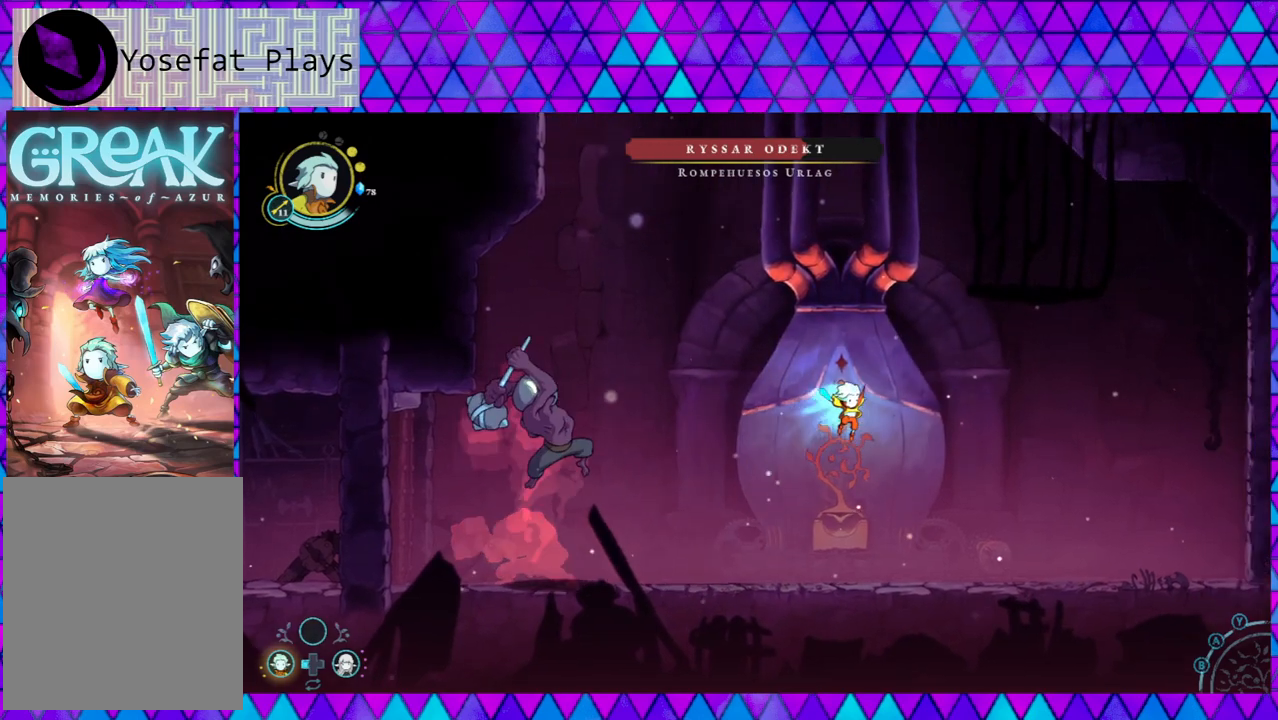
{"buttons": [], "left_stick": "right", "right_stick": "center", "events": []}
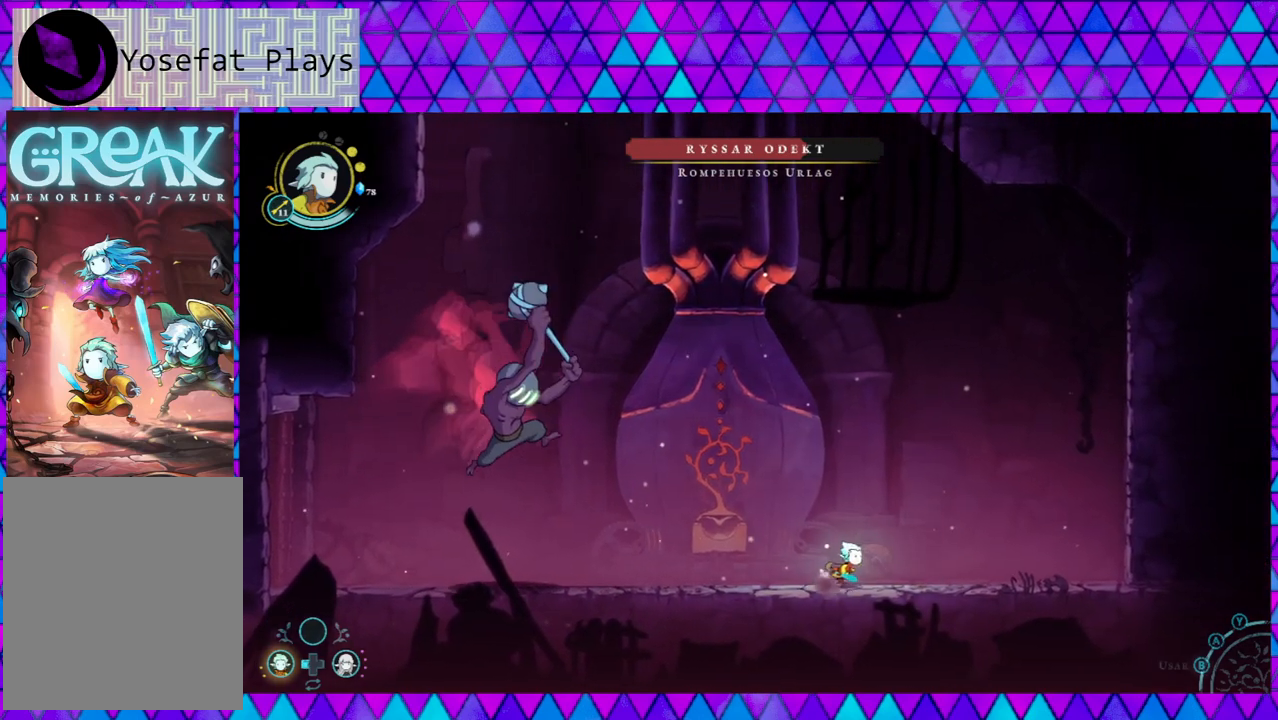
{"buttons": [], "left_stick": "center", "right_stick": "center", "events": [[17, "left_stick", "center"]]}
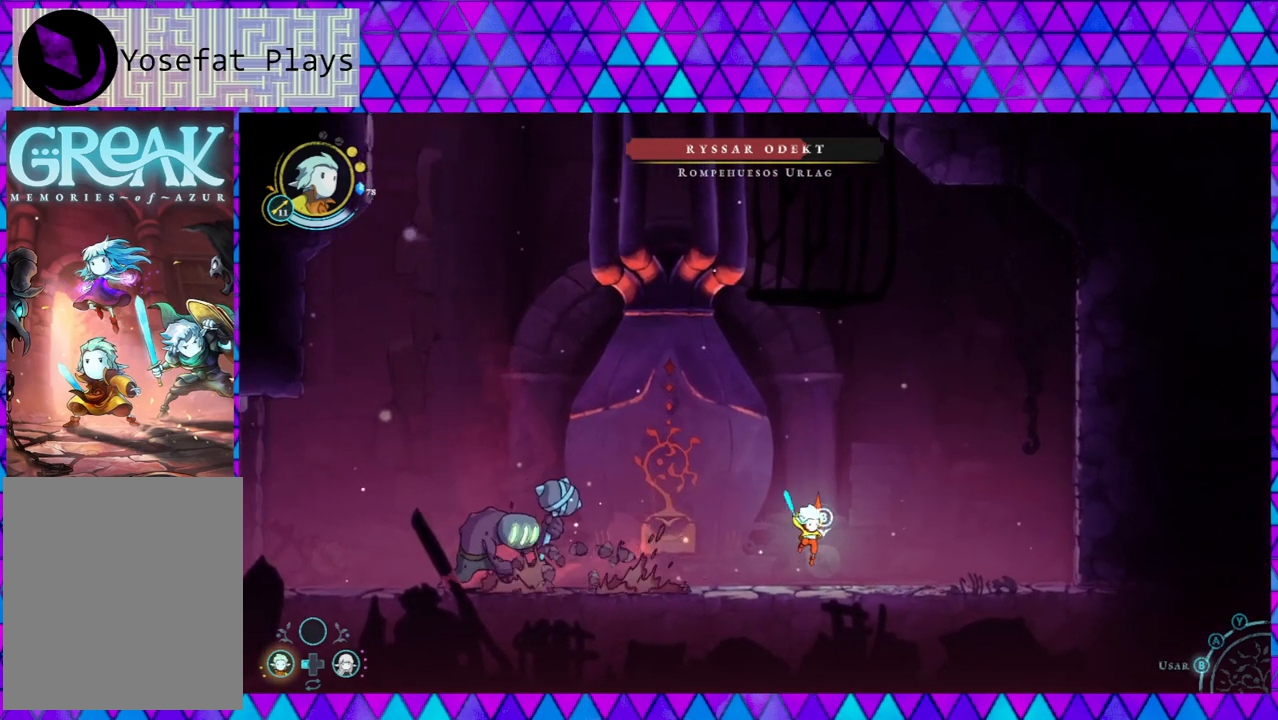
{"buttons": [], "left_stick": "center", "right_stick": "center", "events": []}
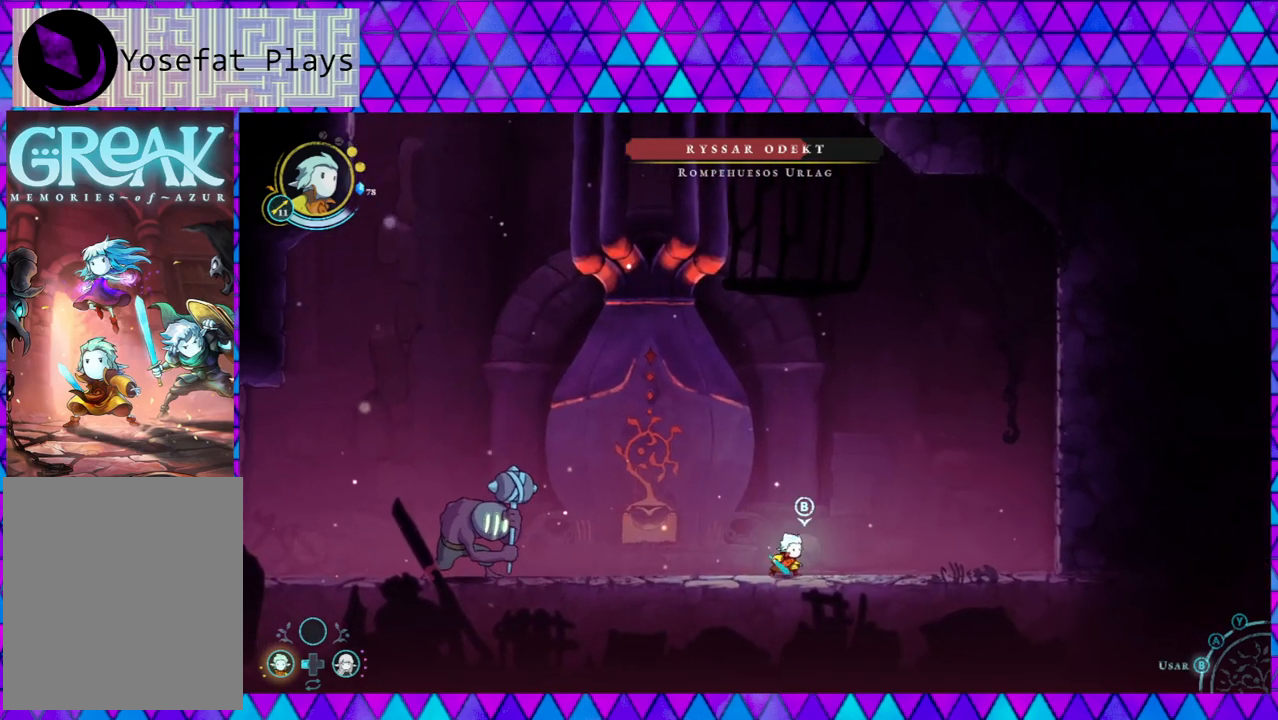
{"buttons": [], "left_stick": "center", "right_stick": "center", "events": []}
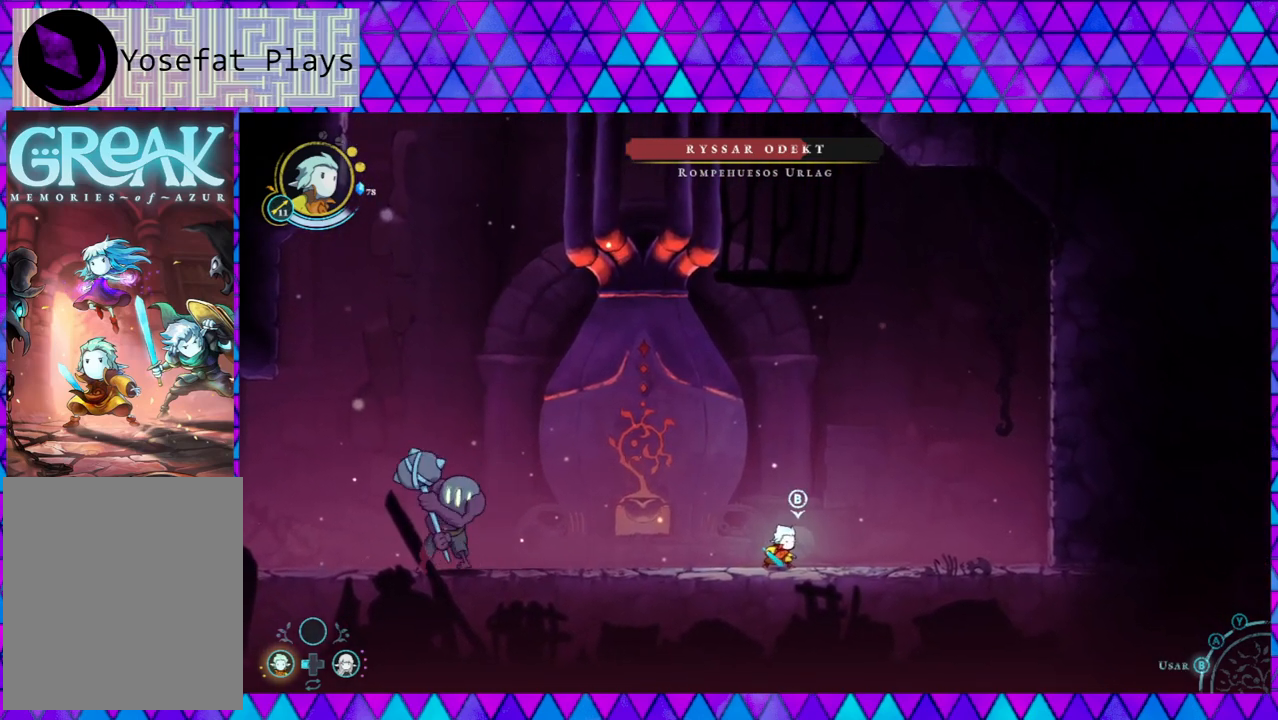
{"buttons": [], "left_stick": "down-right", "right_stick": "center", "events": [[483, "left_stick", "down-right"]]}
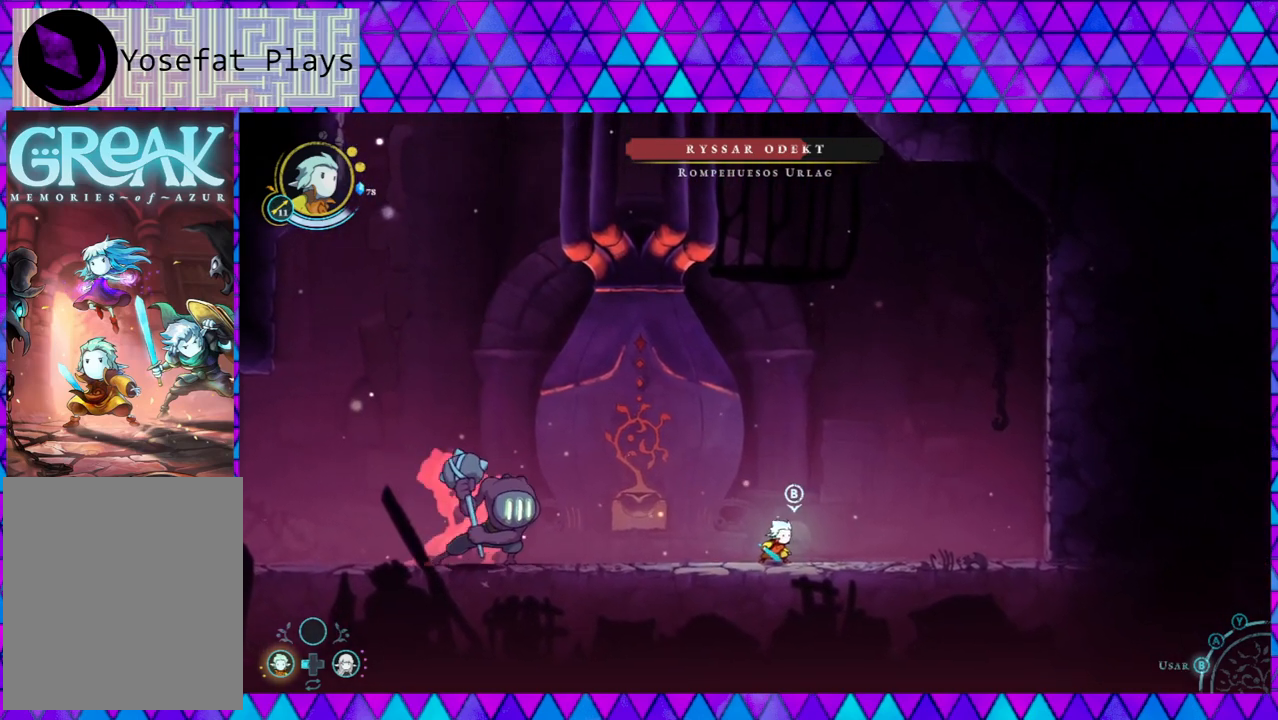
{"buttons": [], "left_stick": "right", "right_stick": "center", "events": [[17, "left_stick", "right"], [217, "B", "down"], [483, "B", "up"]]}
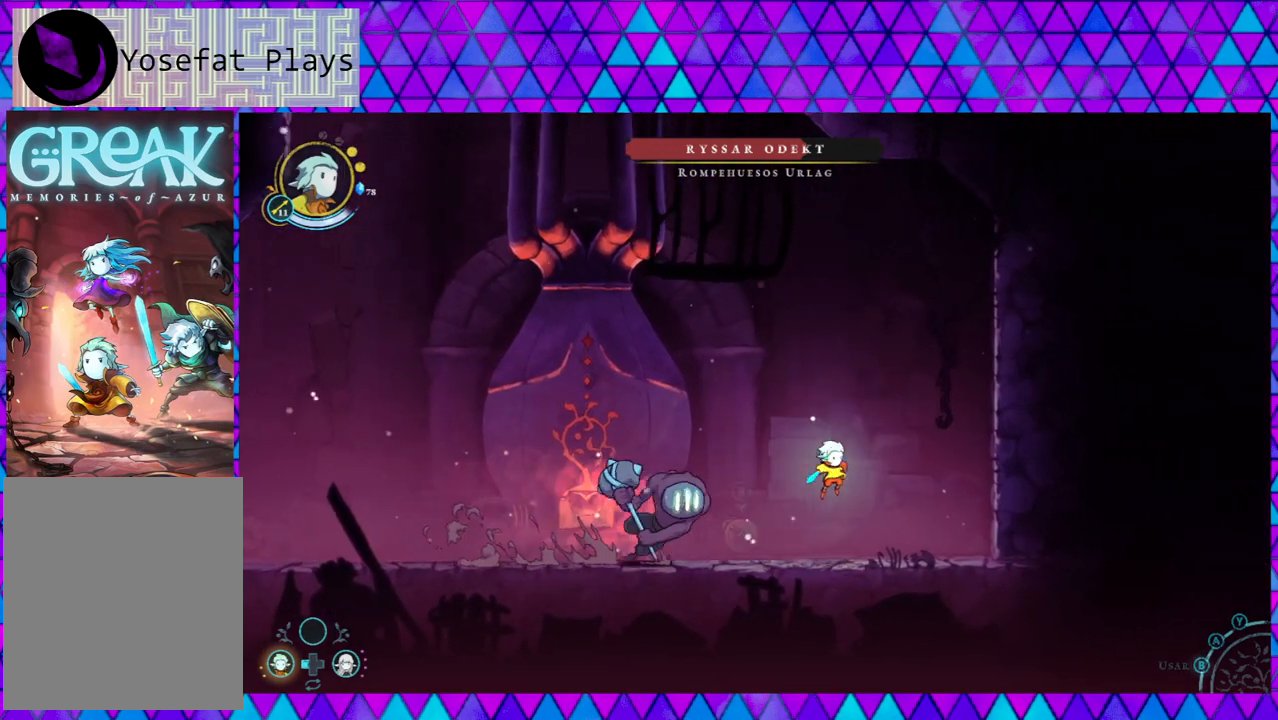
{"buttons": [], "left_stick": "left", "right_stick": "center", "events": [[17, "B", "down"], [33, "left_stick", "left"], [350, "B", "up"]]}
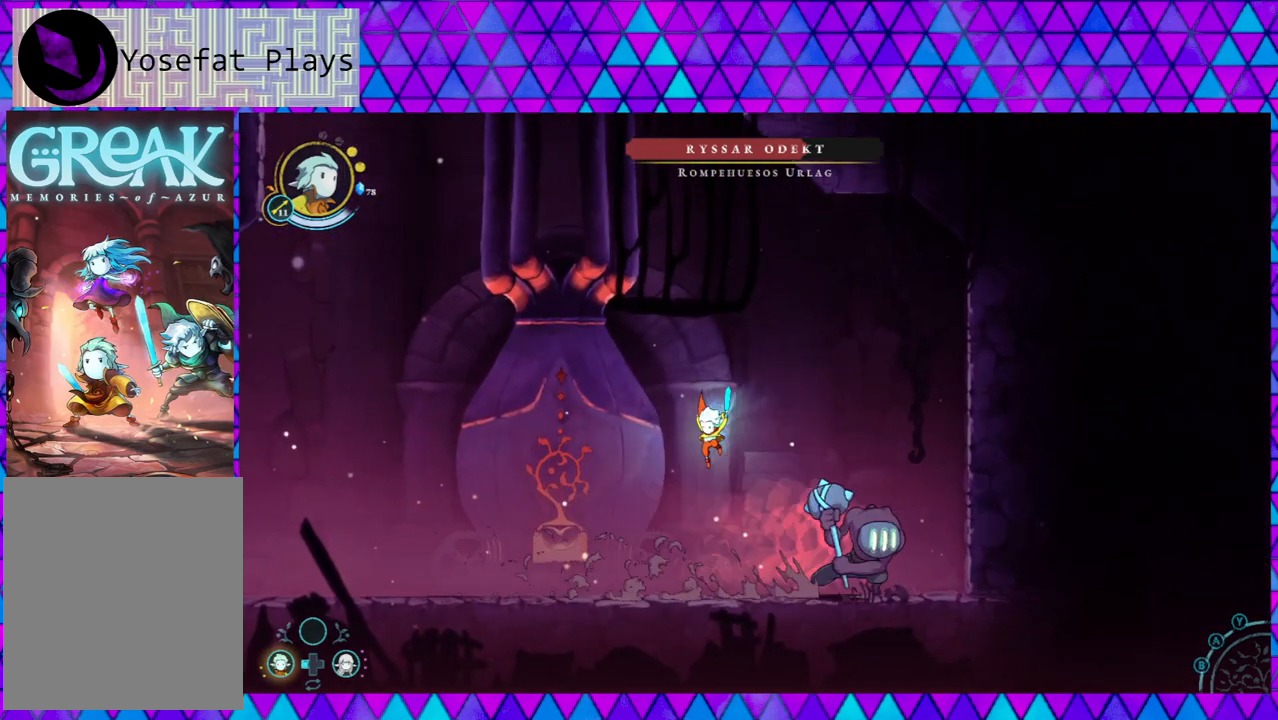
{"buttons": [], "left_stick": "down-right", "right_stick": "center", "events": [[17, "left_stick", "center"], [267, "left_stick", "down-right"]]}
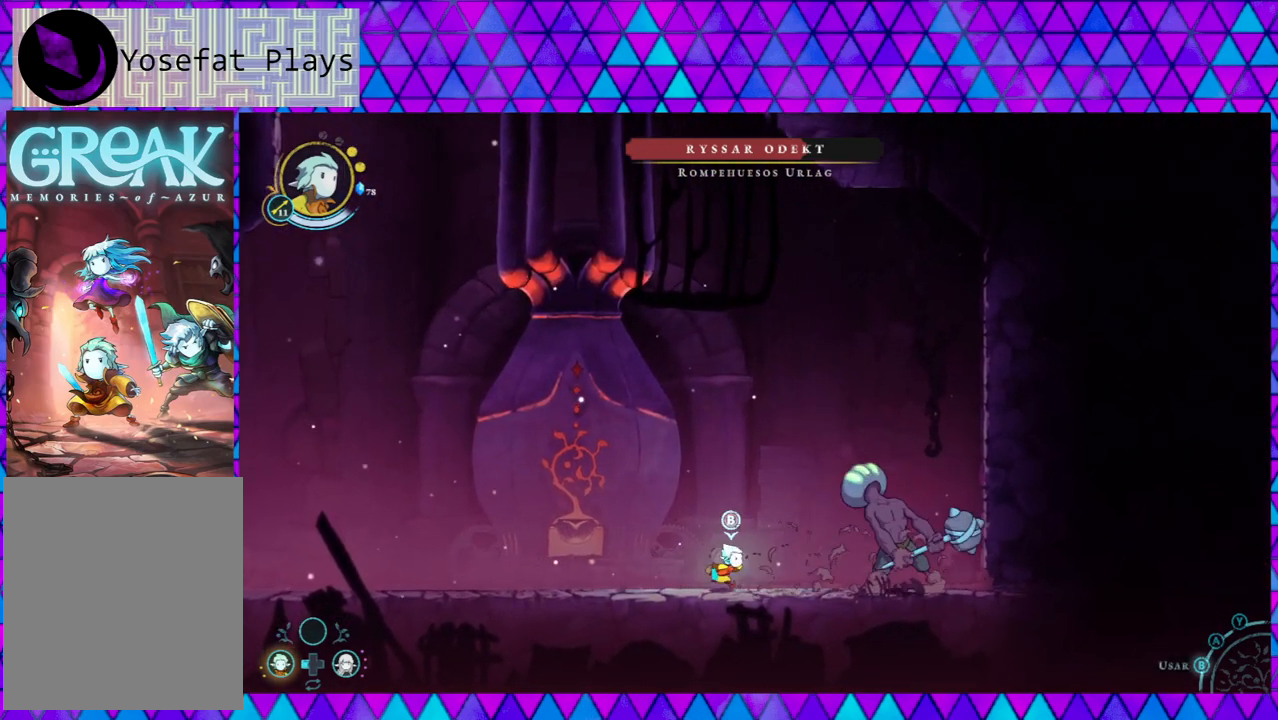
{"buttons": [], "left_stick": "center", "right_stick": "center", "events": [[67, "Y", "down"], [150, "left_stick", "center"], [167, "Y", "up"], [233, "Y", "down"], [317, "Y", "up"], [433, "Y", "down"], [467, "Y", "up"]]}
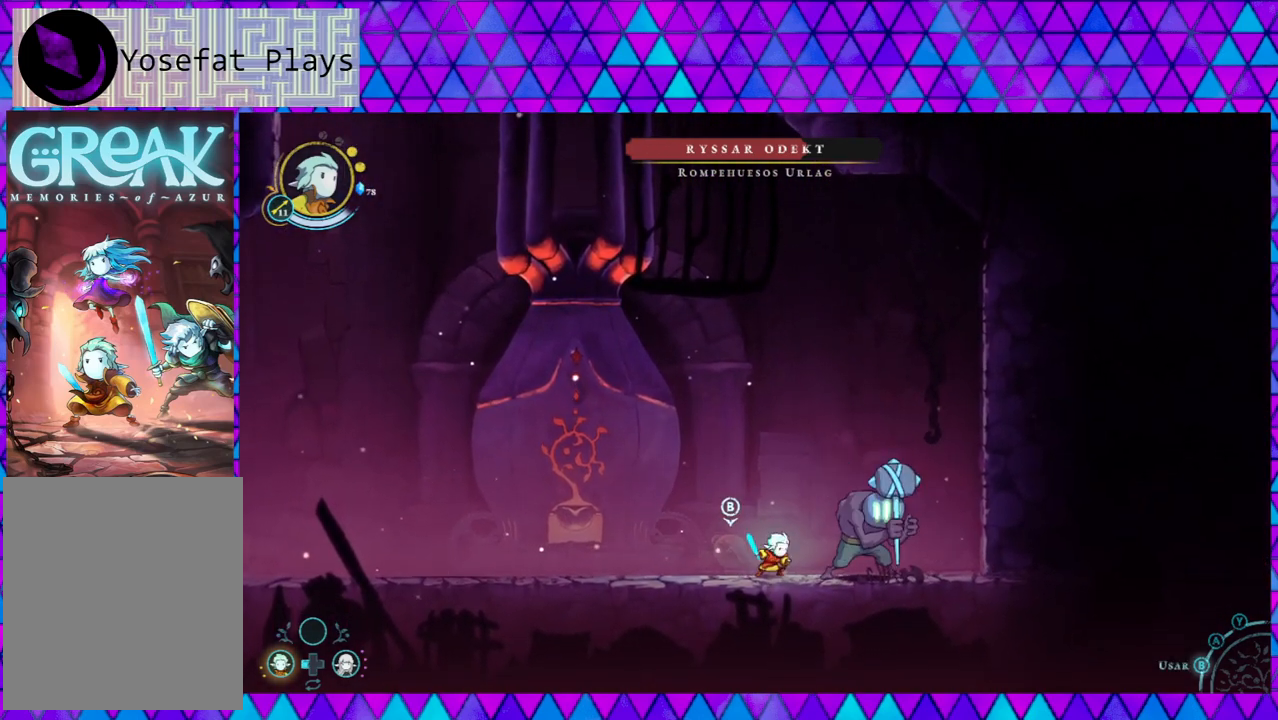
{"buttons": [], "left_stick": "left", "right_stick": "center", "events": [[67, "Y", "down"], [150, "Y", "up"], [233, "Y", "down"], [317, "Y", "up"], [433, "left_stick", "left"]]}
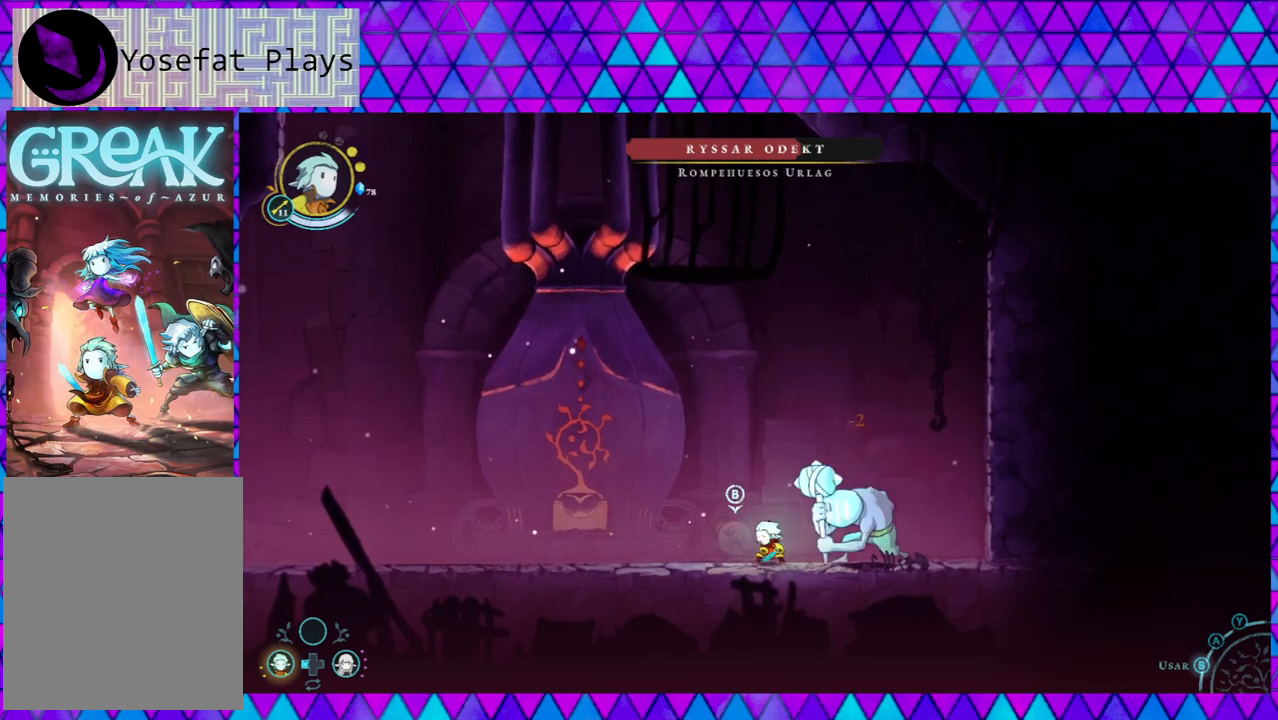
{"buttons": [], "left_stick": "left", "right_stick": "center", "events": []}
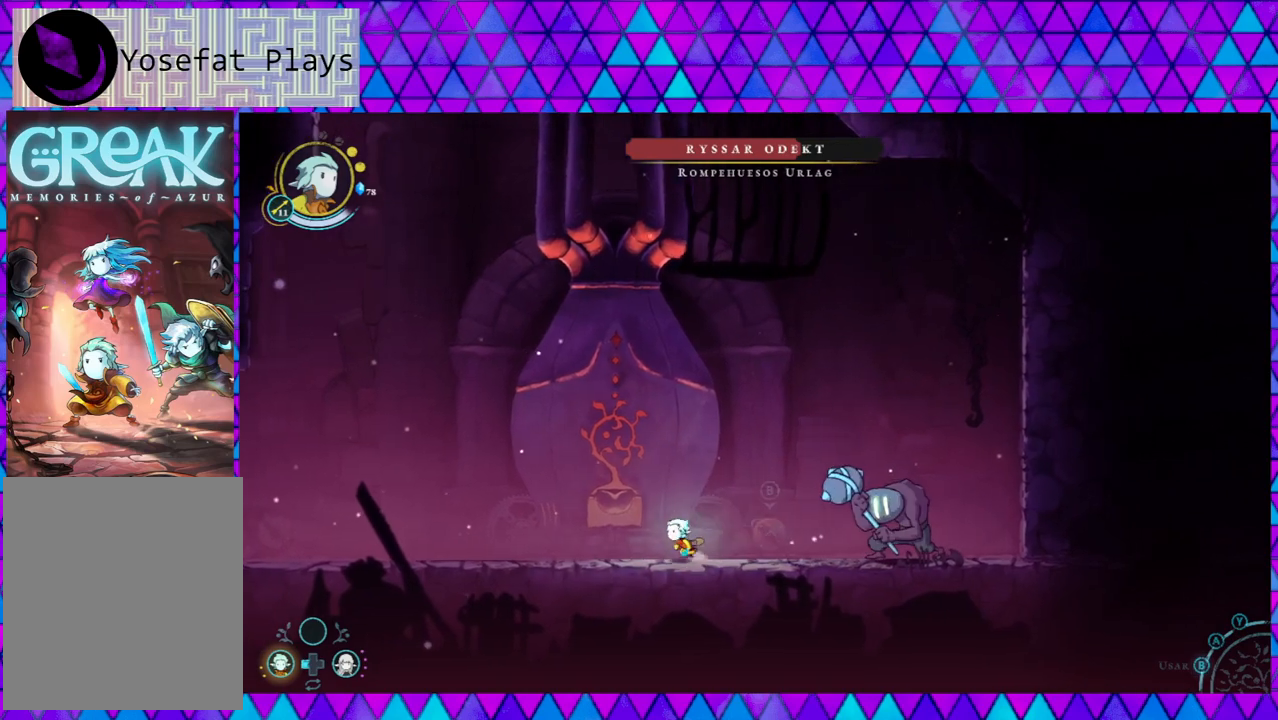
{"buttons": [], "left_stick": "left", "right_stick": "center", "events": []}